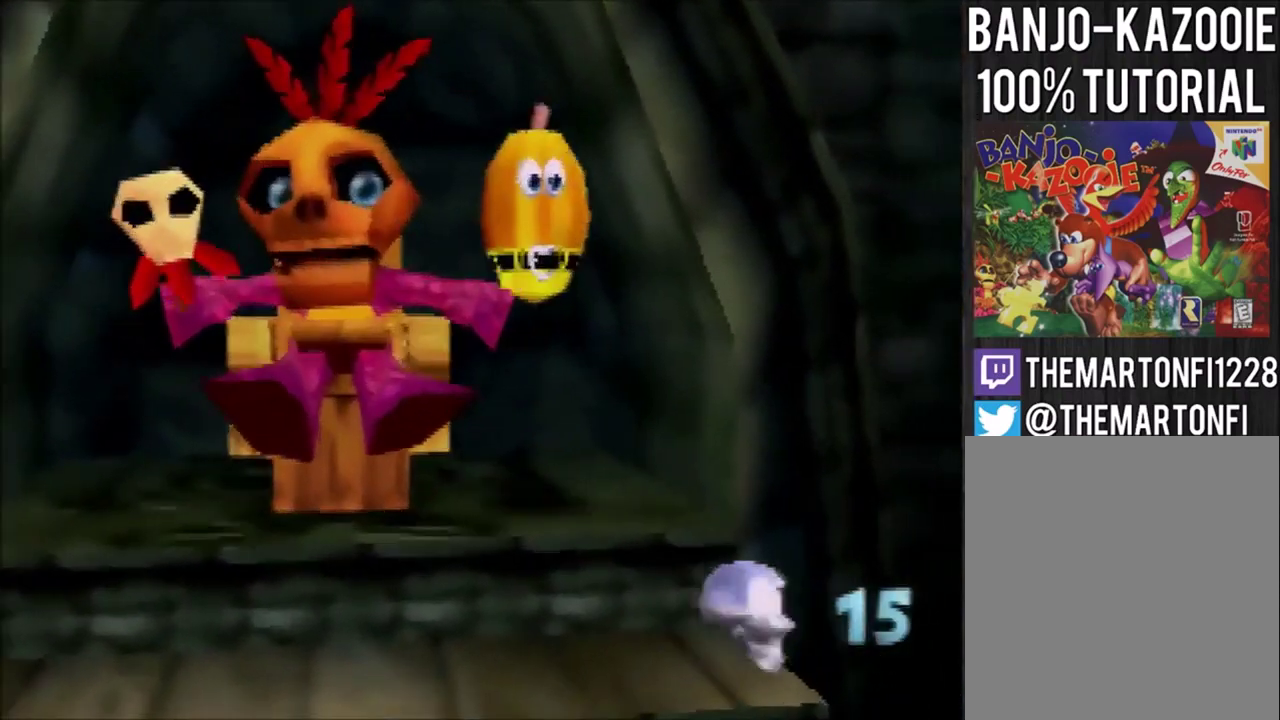
Gameplay with a controller (Nintendo layout); each line is a JSON object with the inputs held at the frame after it. "events" lists button and stick changes between this image and that frame as [ms after this image, input, new state], when the widget could be followed in between. Not read: L3 R3.
{"buttons": [], "left_stick": "center", "events": [[100, "left_stick", "down-left"], [467, "left_stick", "center"]]}
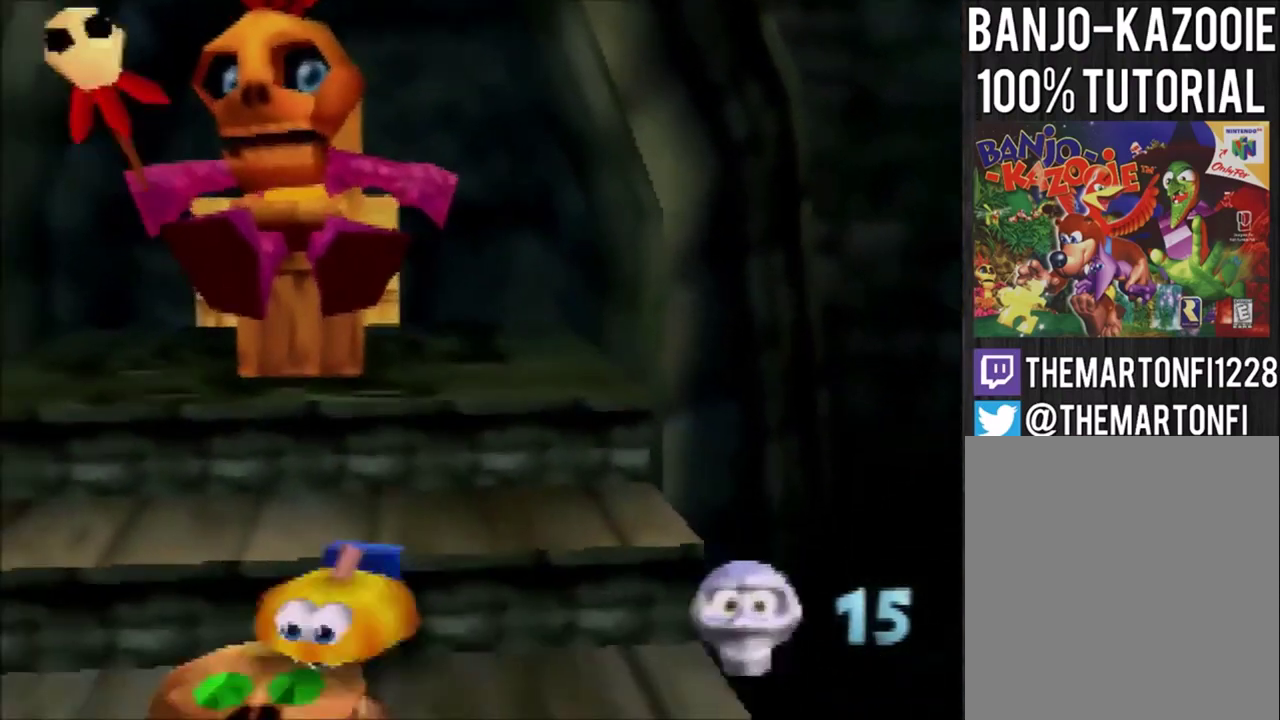
{"buttons": [], "left_stick": "center", "events": [[34, "B", "down"], [101, "B", "up"]]}
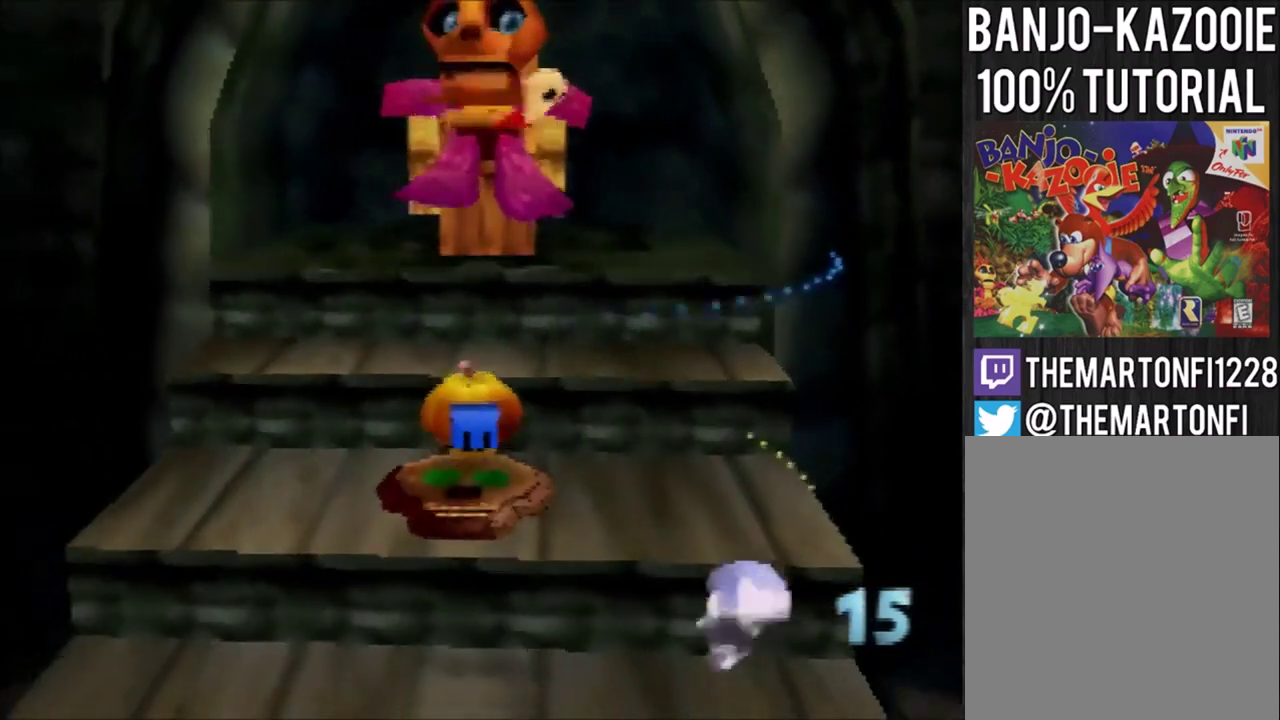
{"buttons": [], "left_stick": "center", "events": [[67, "A", "down"], [67, "B", "down"], [200, "A", "up"], [200, "B", "up"]]}
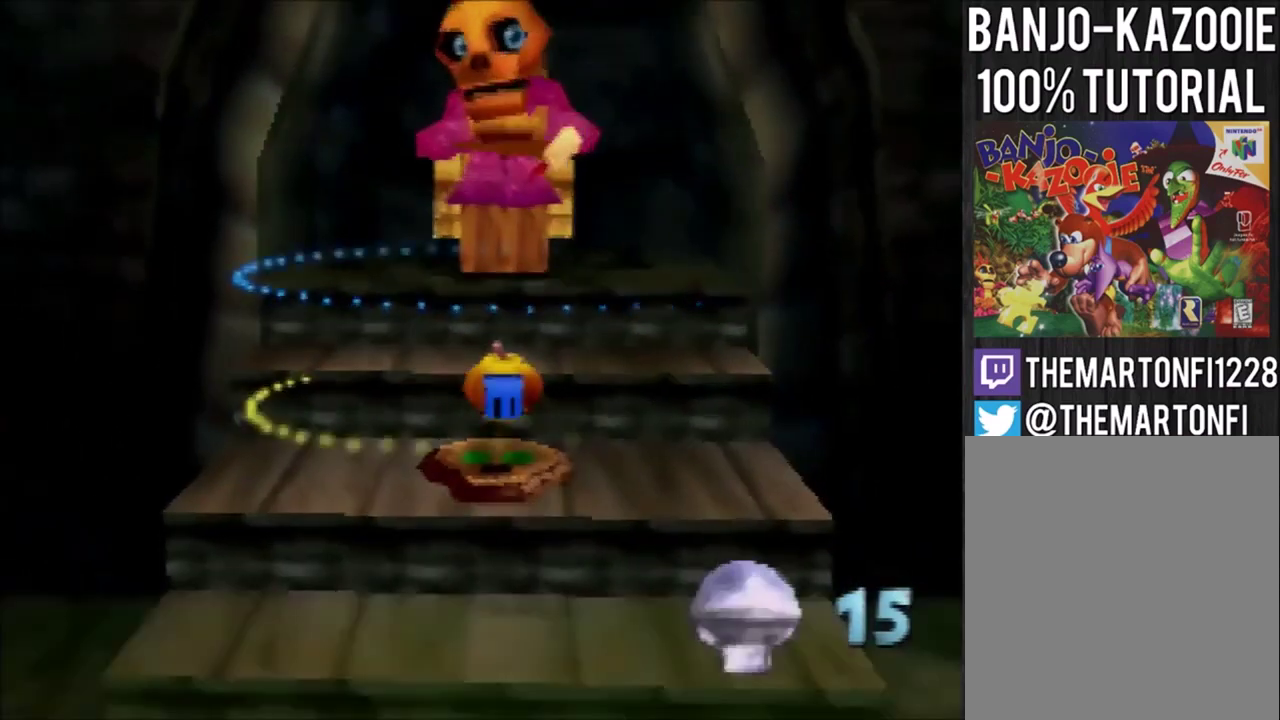
{"buttons": [], "left_stick": "center", "events": []}
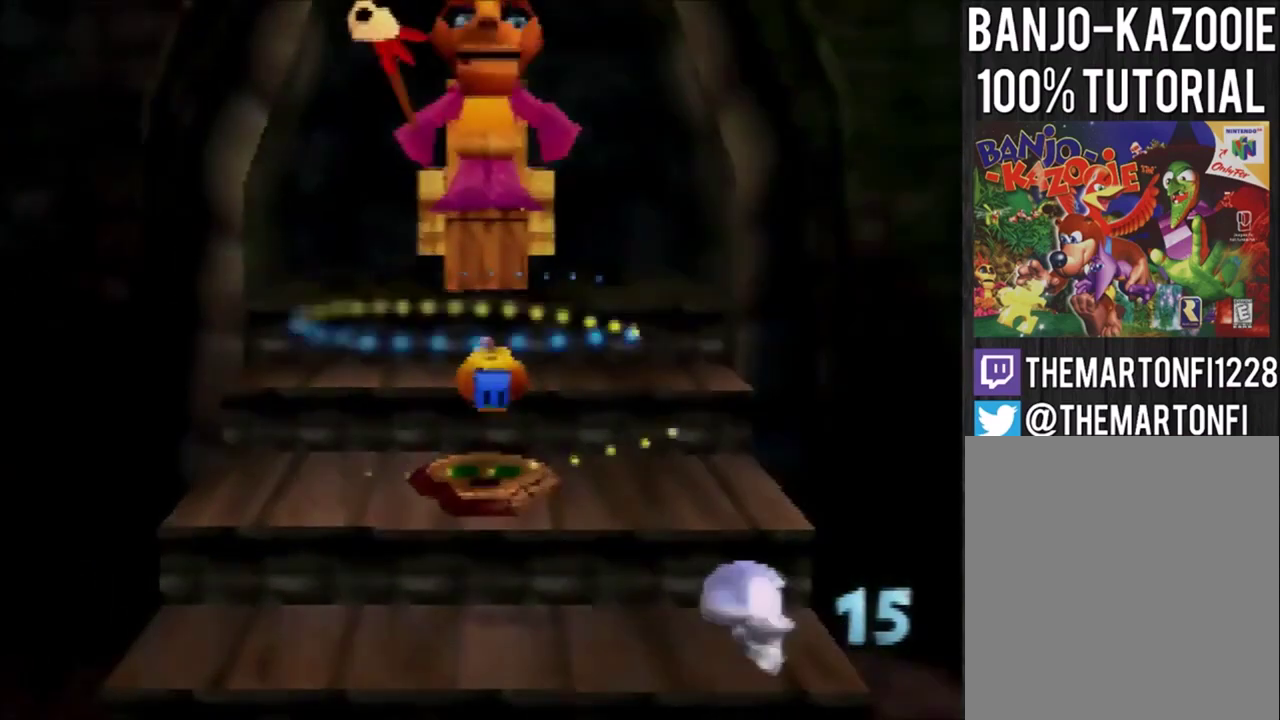
{"buttons": [], "left_stick": "center", "events": []}
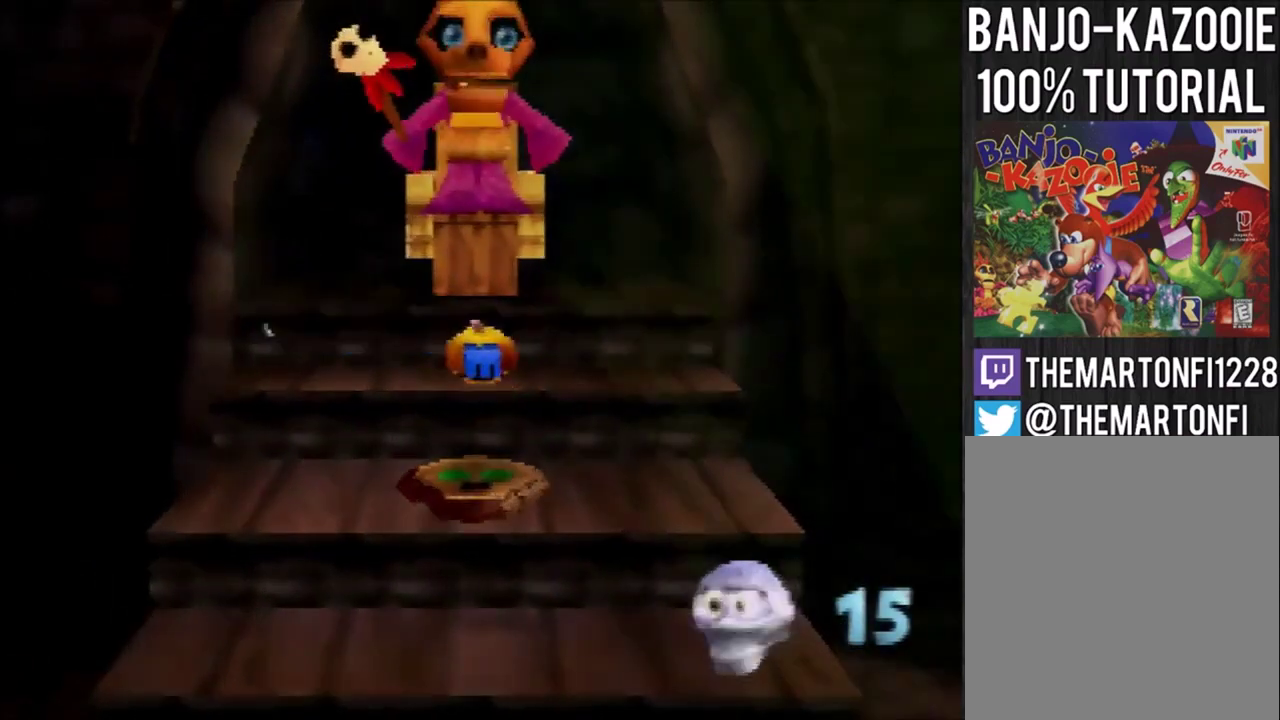
{"buttons": [], "left_stick": "down", "events": [[266, "left_stick", "down"]]}
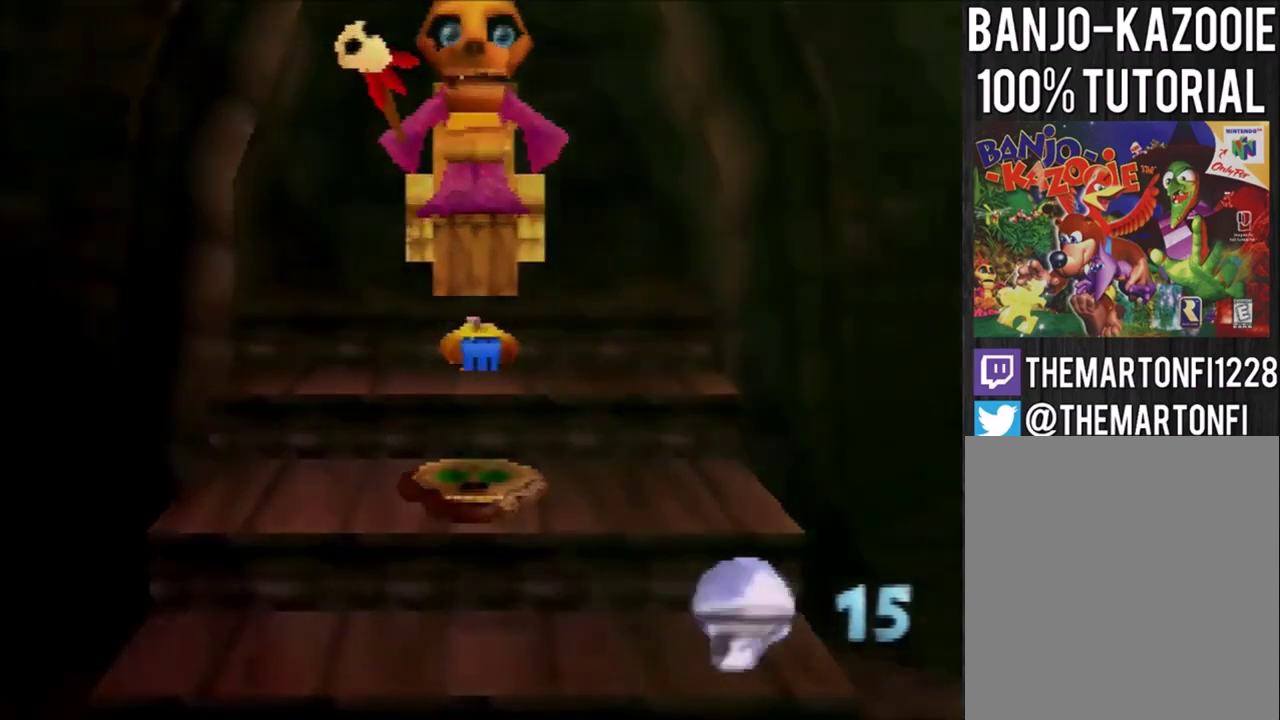
{"buttons": [], "left_stick": "down", "events": []}
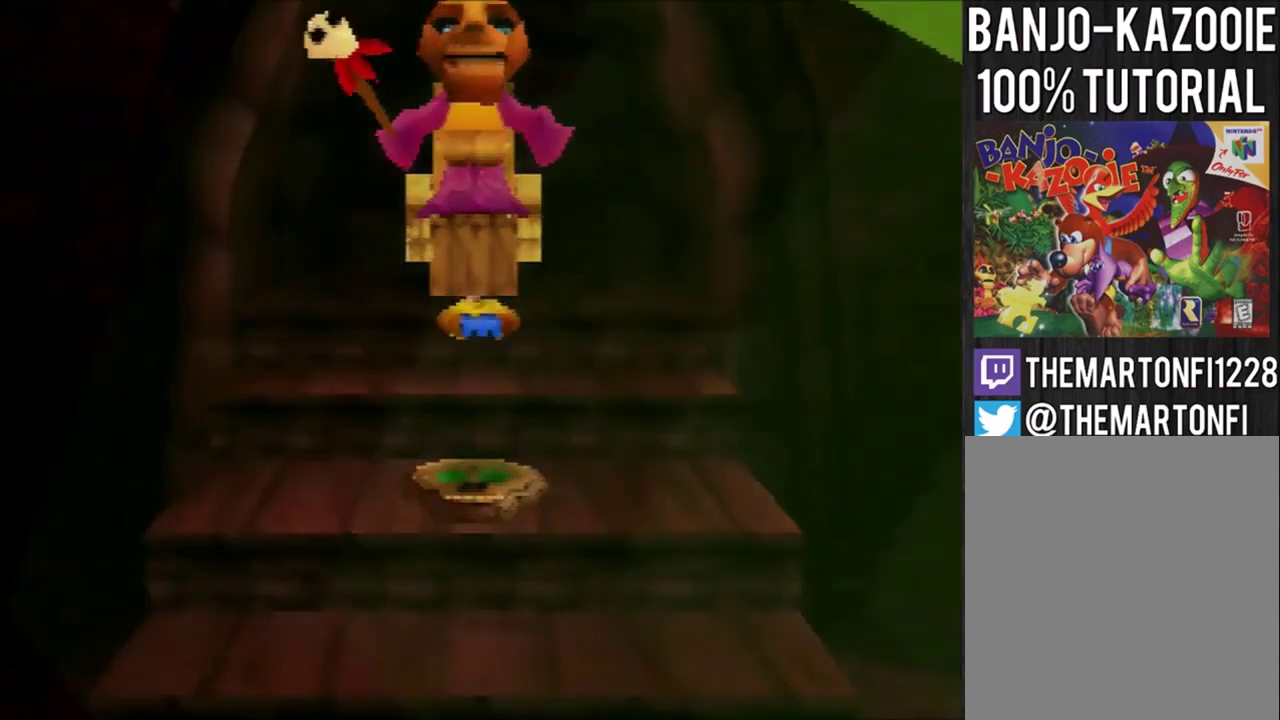
{"buttons": [], "left_stick": "down", "events": []}
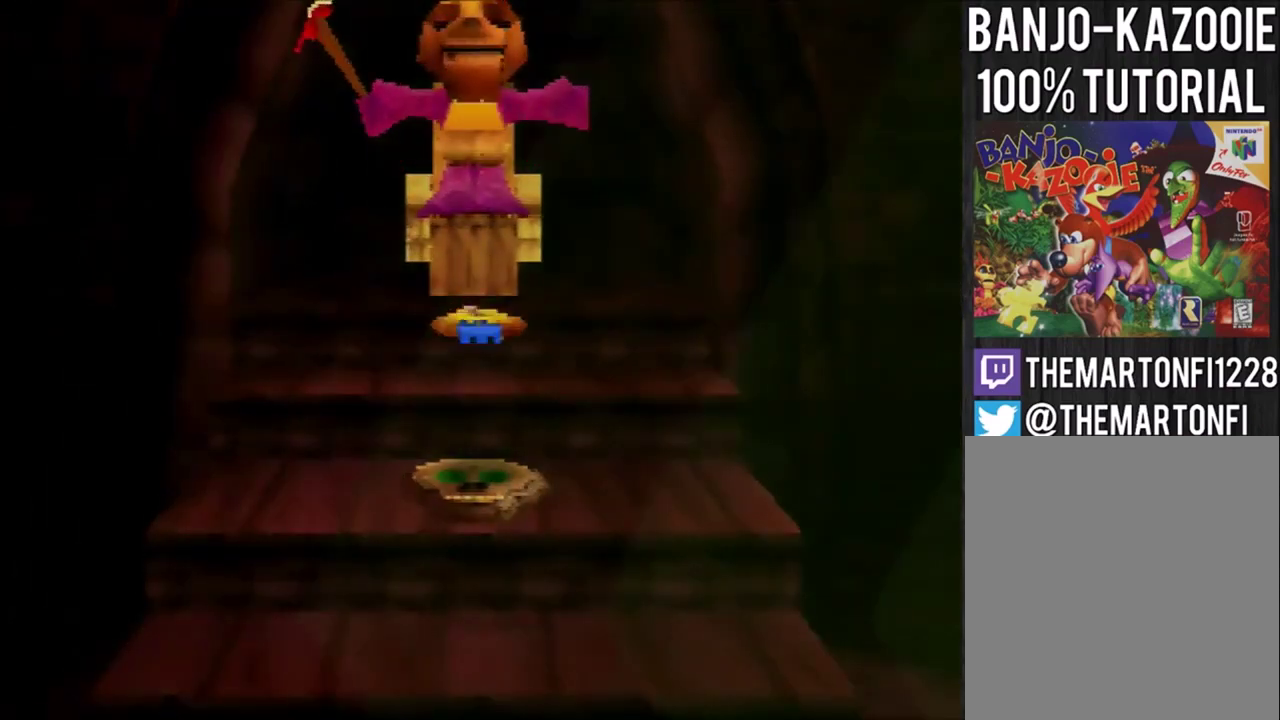
{"buttons": [], "left_stick": "down", "events": []}
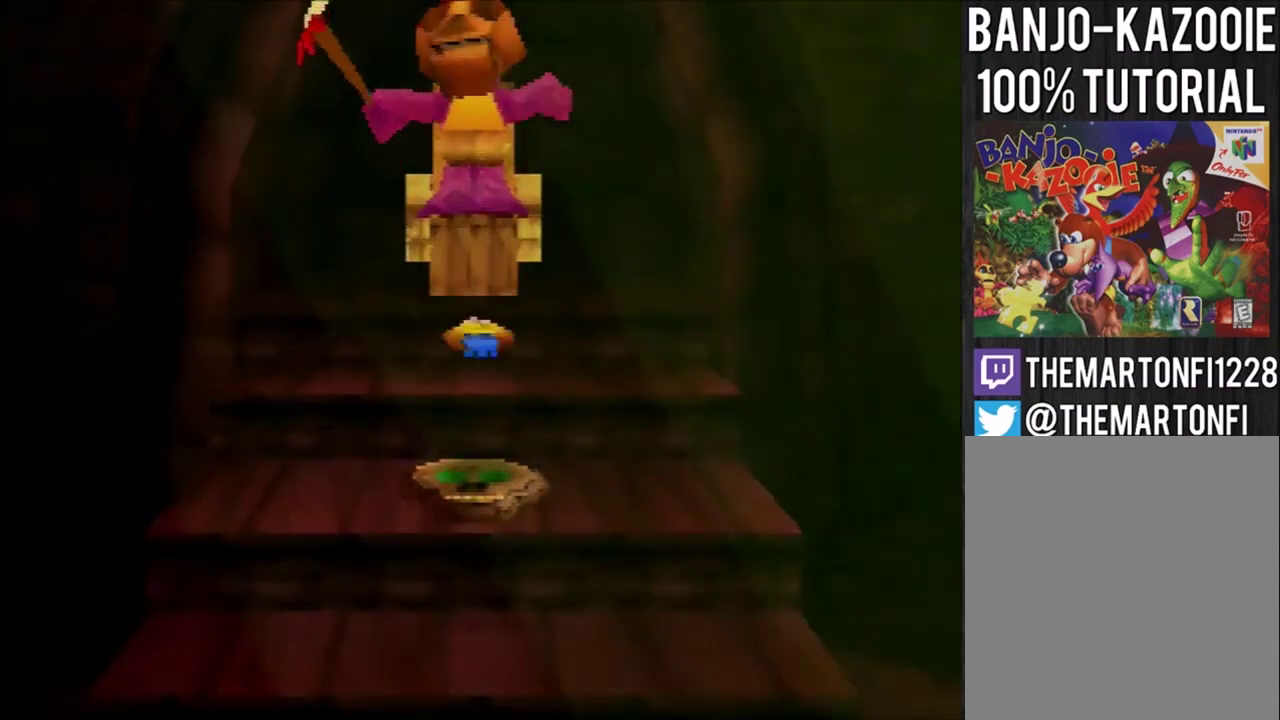
{"buttons": [], "left_stick": "down", "events": []}
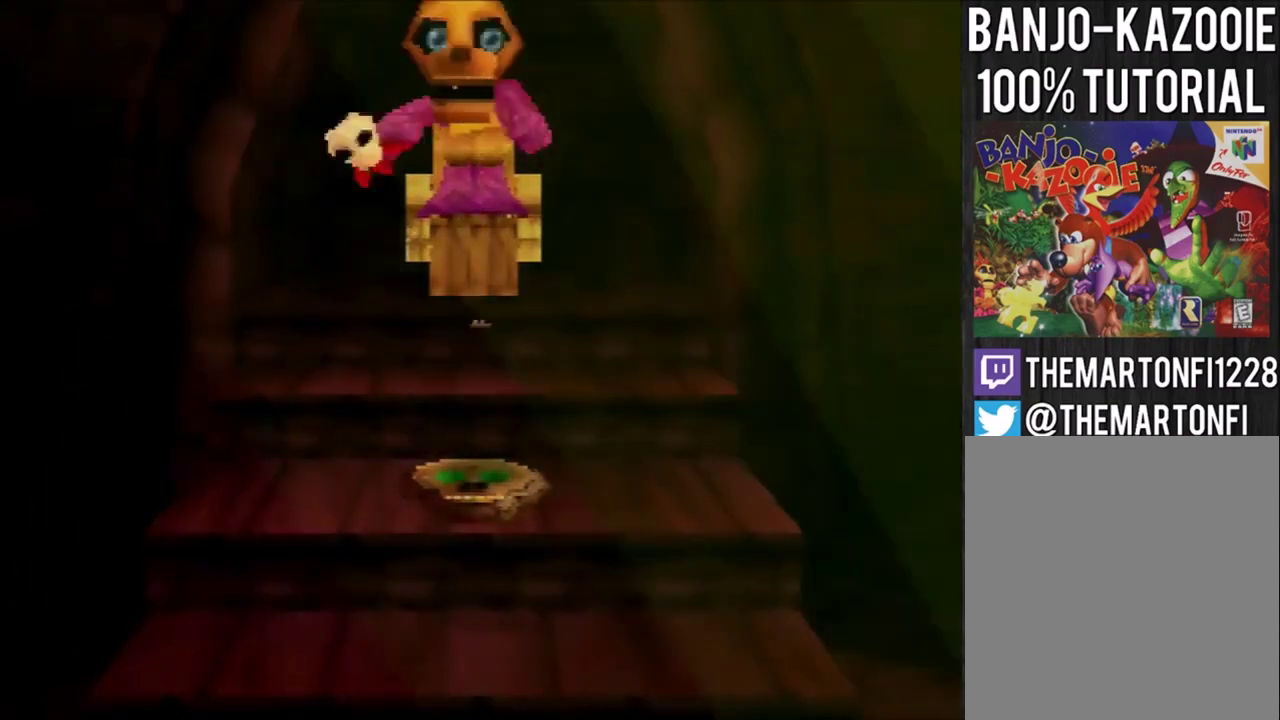
{"buttons": [], "left_stick": "down", "events": []}
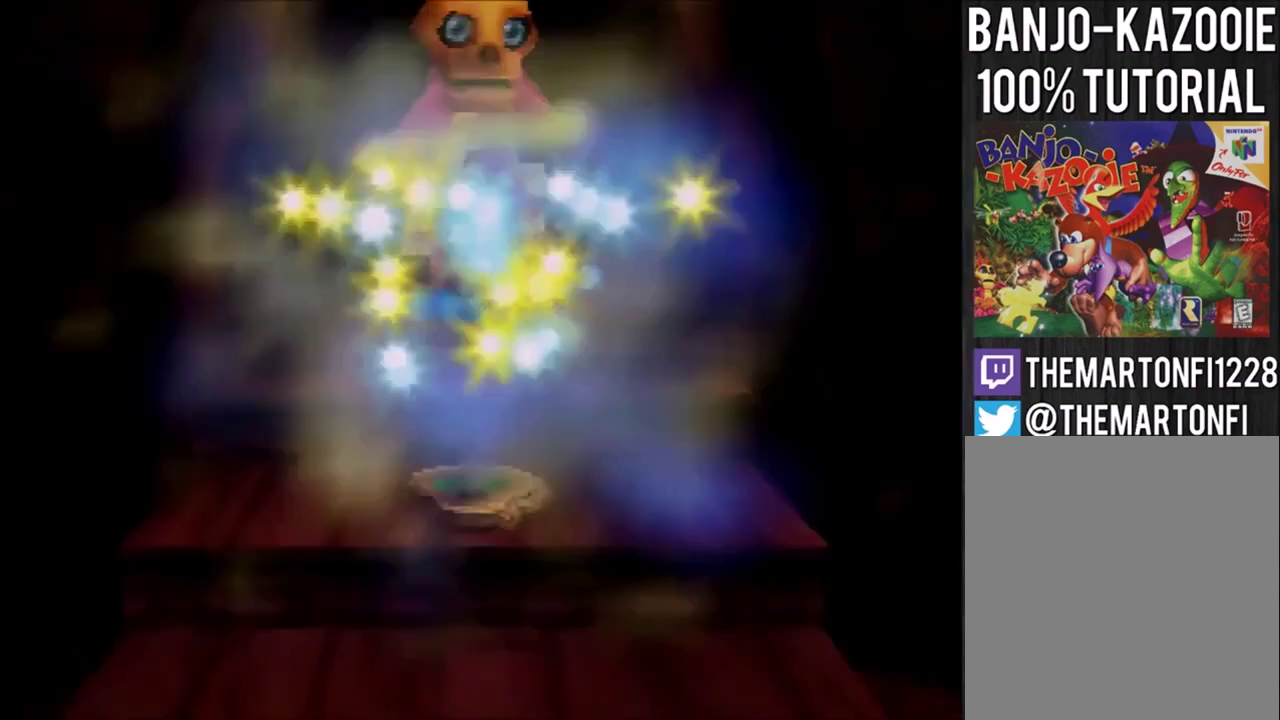
{"buttons": [], "left_stick": "down", "events": []}
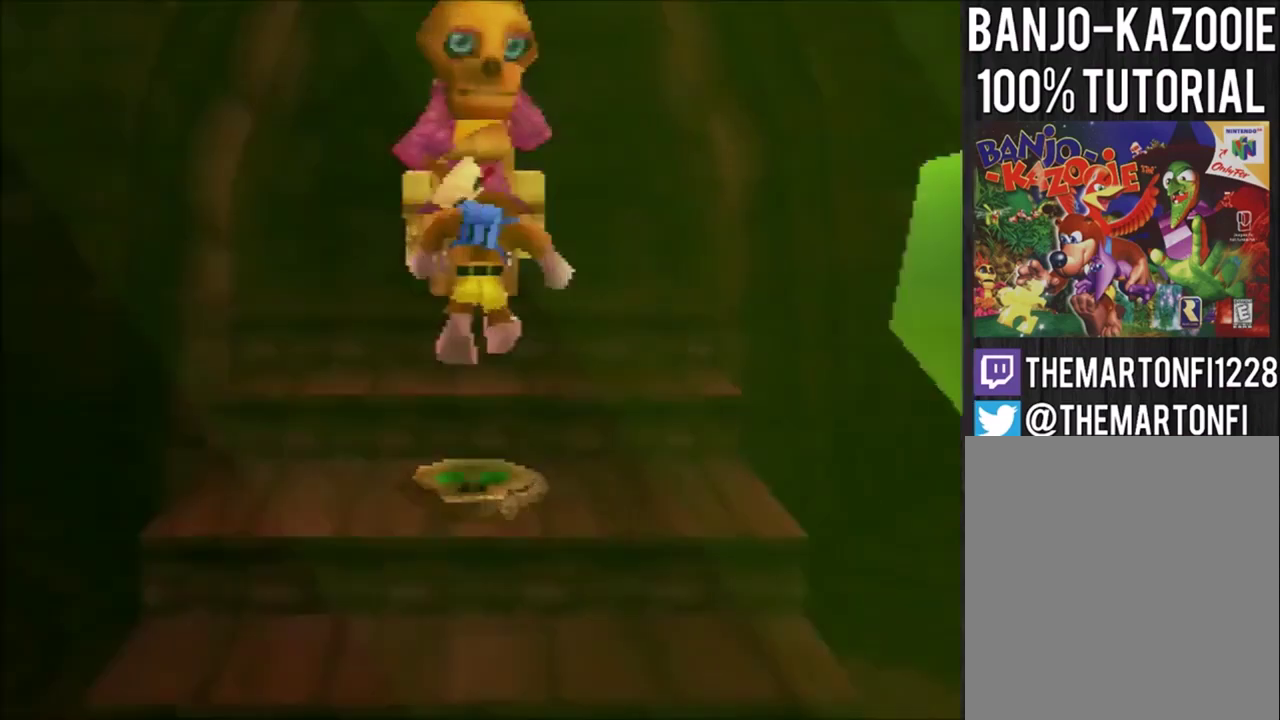
{"buttons": [], "left_stick": "down", "events": []}
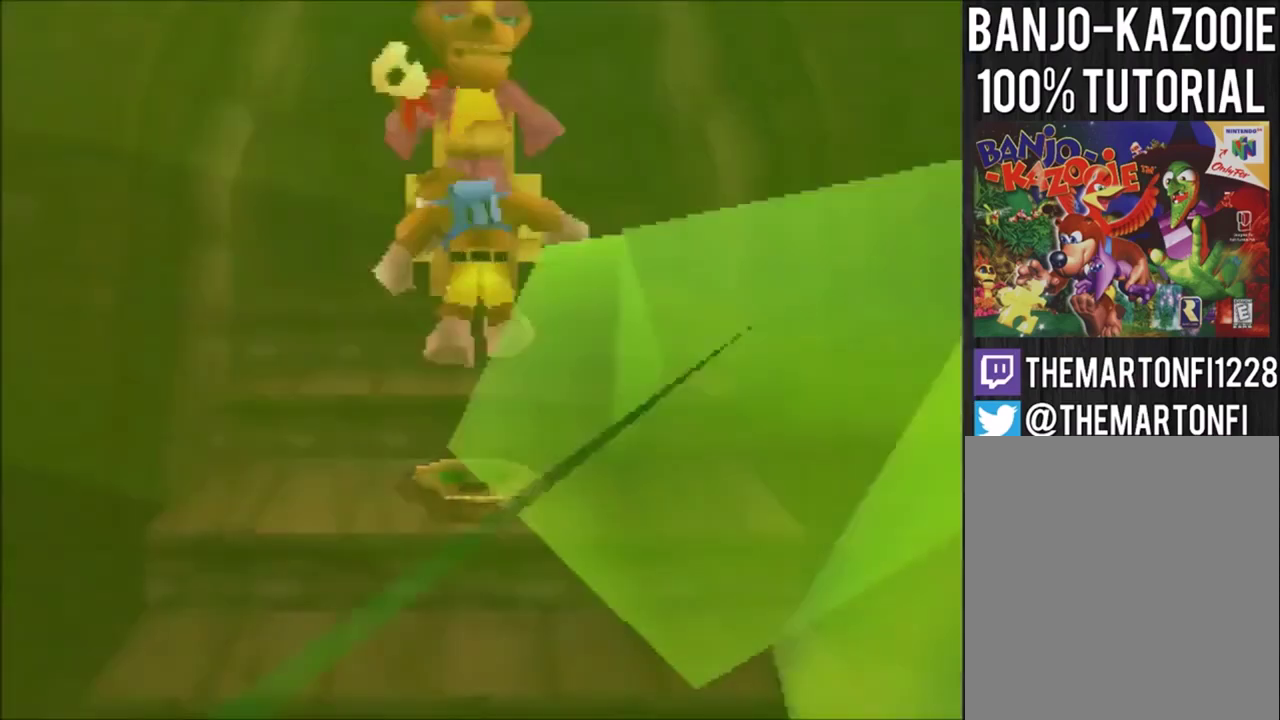
{"buttons": [], "left_stick": "down", "events": []}
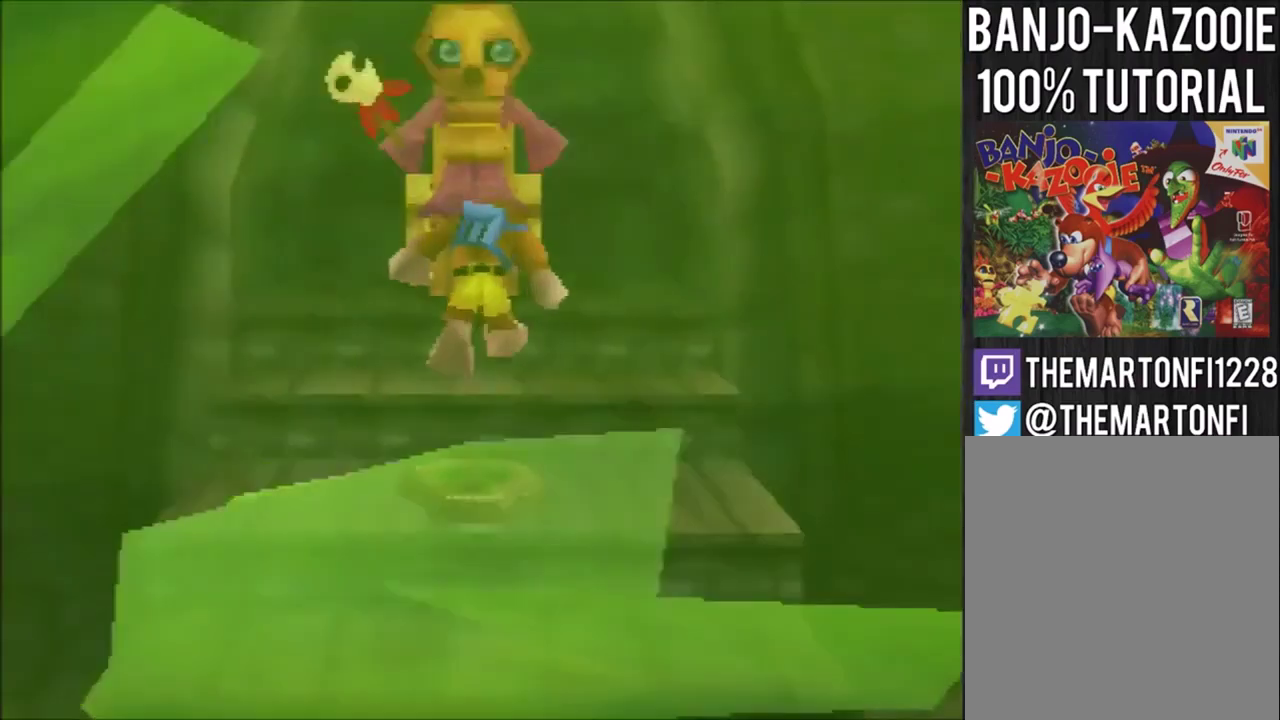
{"buttons": [], "left_stick": "down", "events": []}
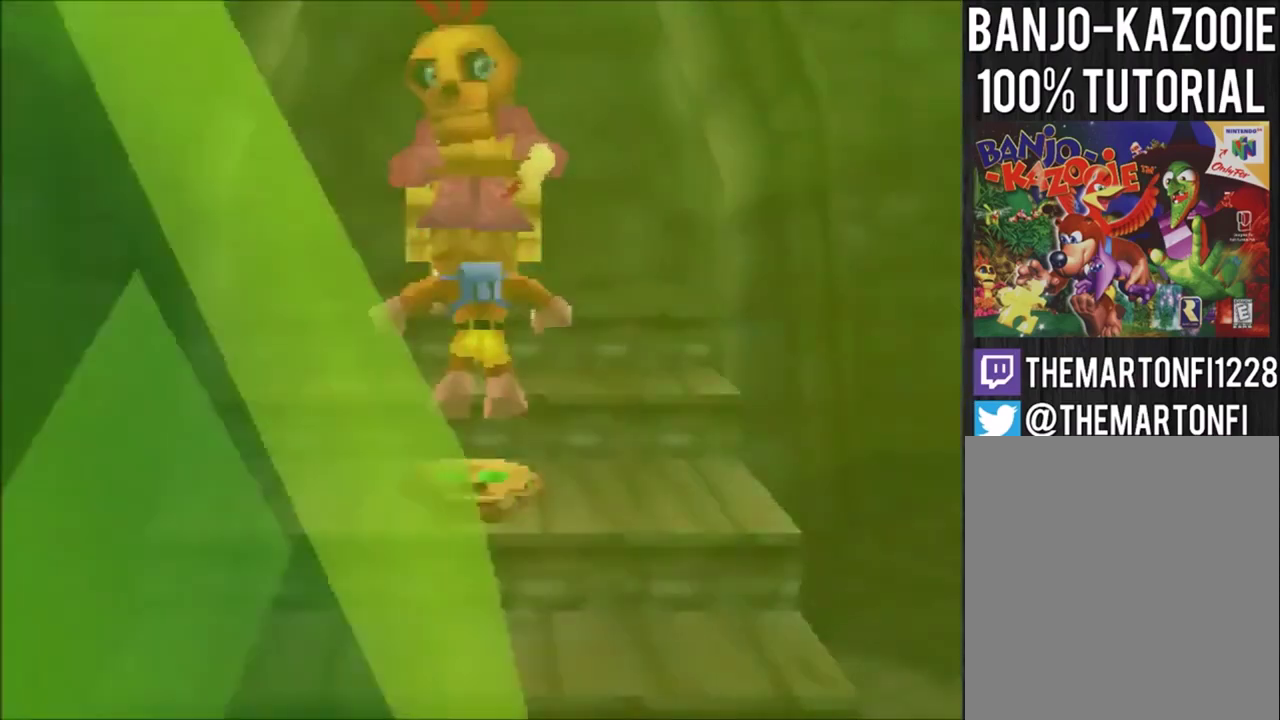
{"buttons": [], "left_stick": "down", "events": []}
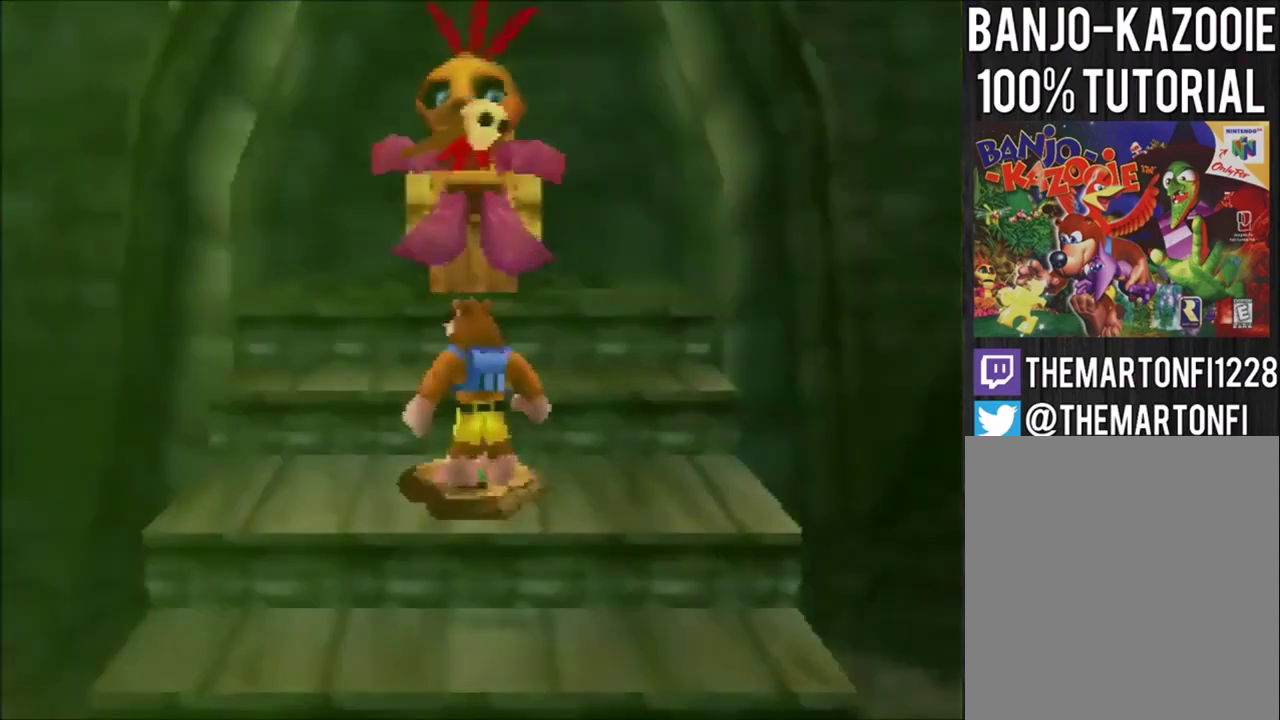
{"buttons": [], "left_stick": "down", "events": []}
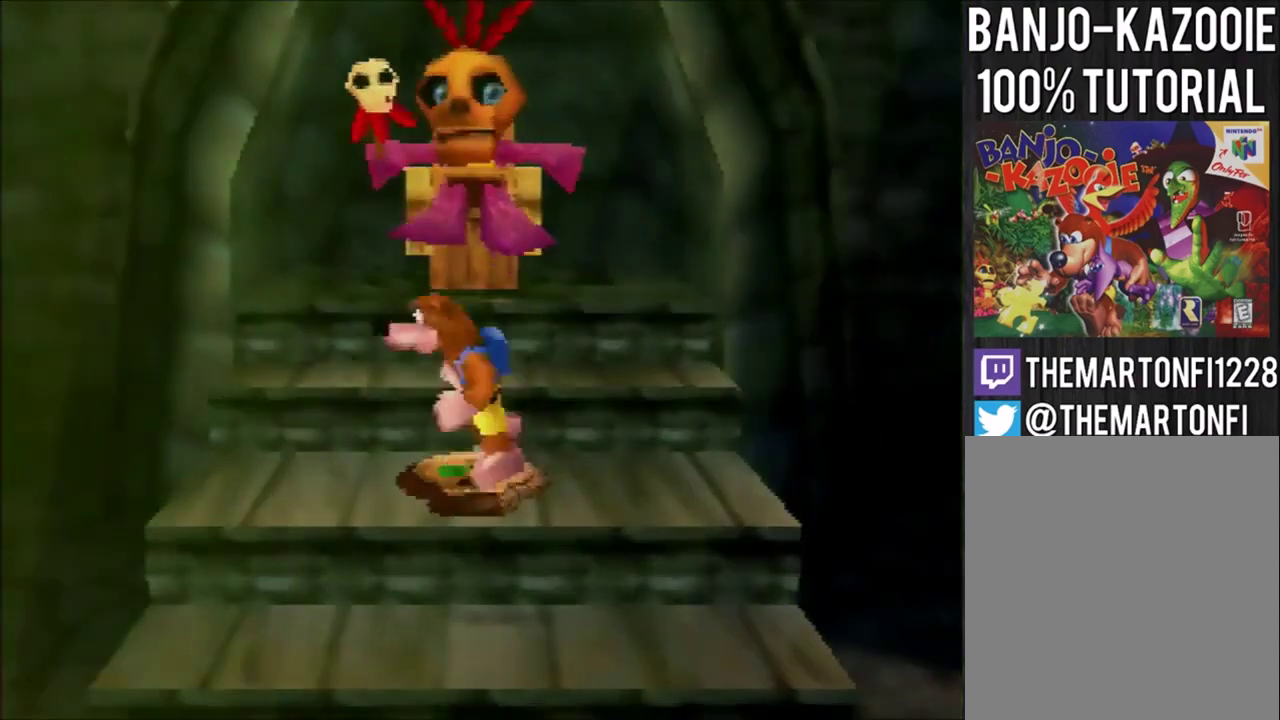
{"buttons": [], "left_stick": "down", "events": [[267, "left_stick", "up"], [467, "left_stick", "down"]]}
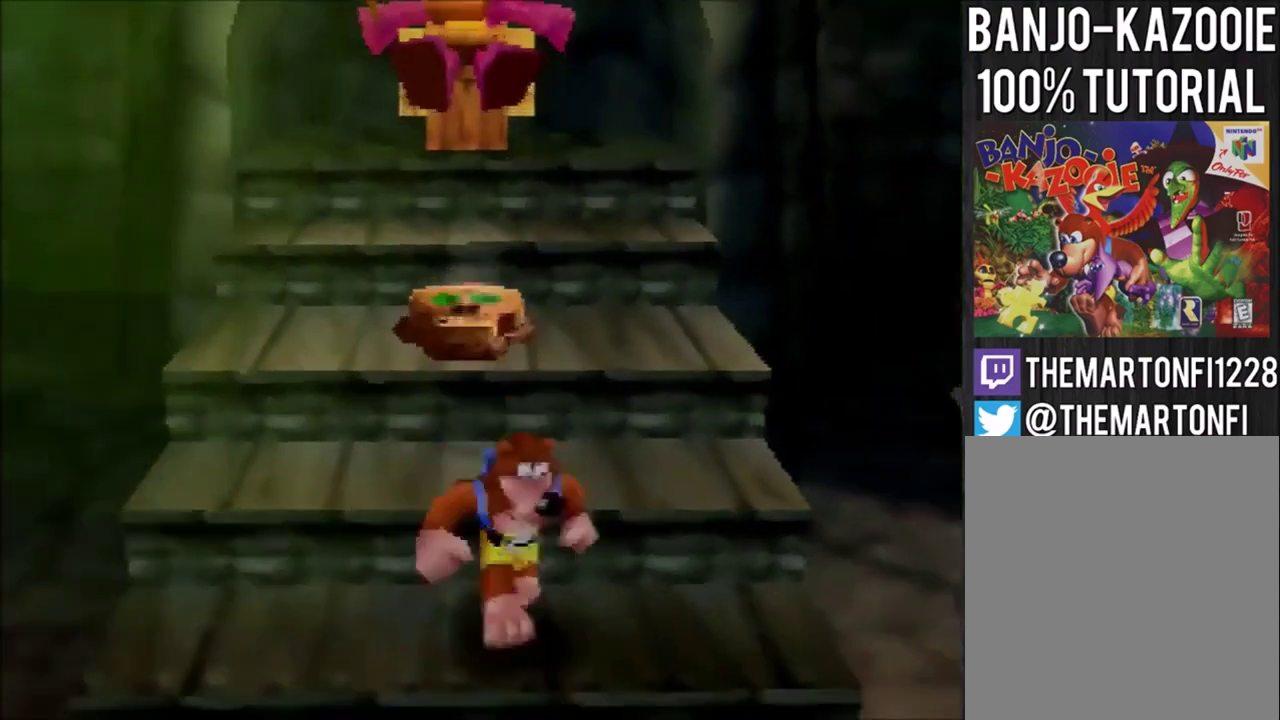
{"buttons": [], "left_stick": "down", "events": [[367, "B", "down"], [500, "B", "up"]]}
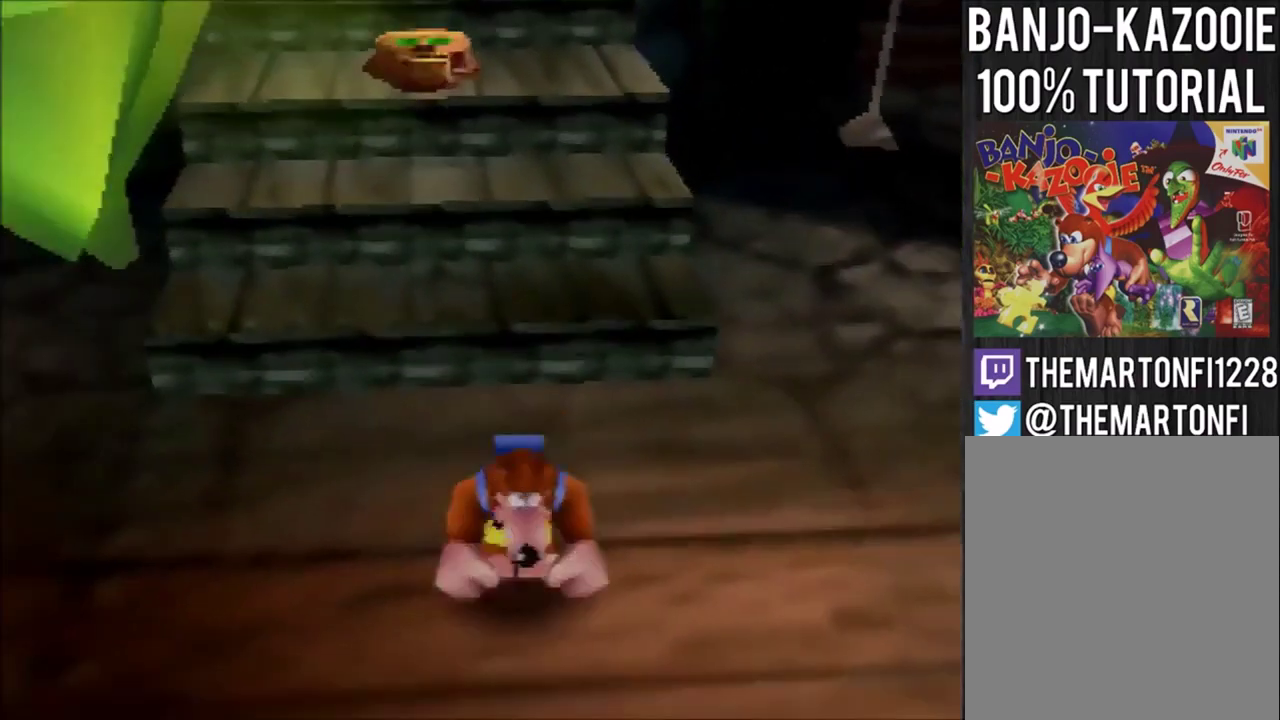
{"buttons": ["A"], "left_stick": "down", "events": [[300, "A", "down"]]}
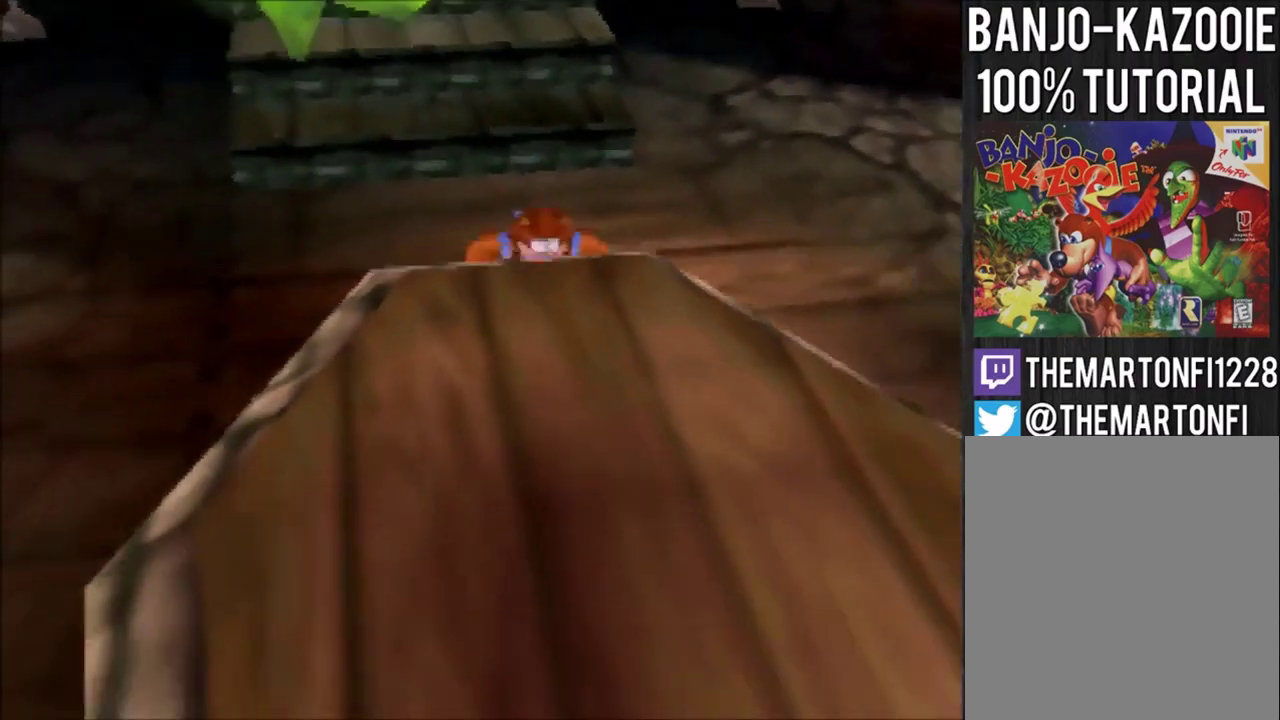
{"buttons": [], "left_stick": "down", "events": [[66, "A", "up"], [133, "left_stick", "center"], [300, "left_stick", "down"]]}